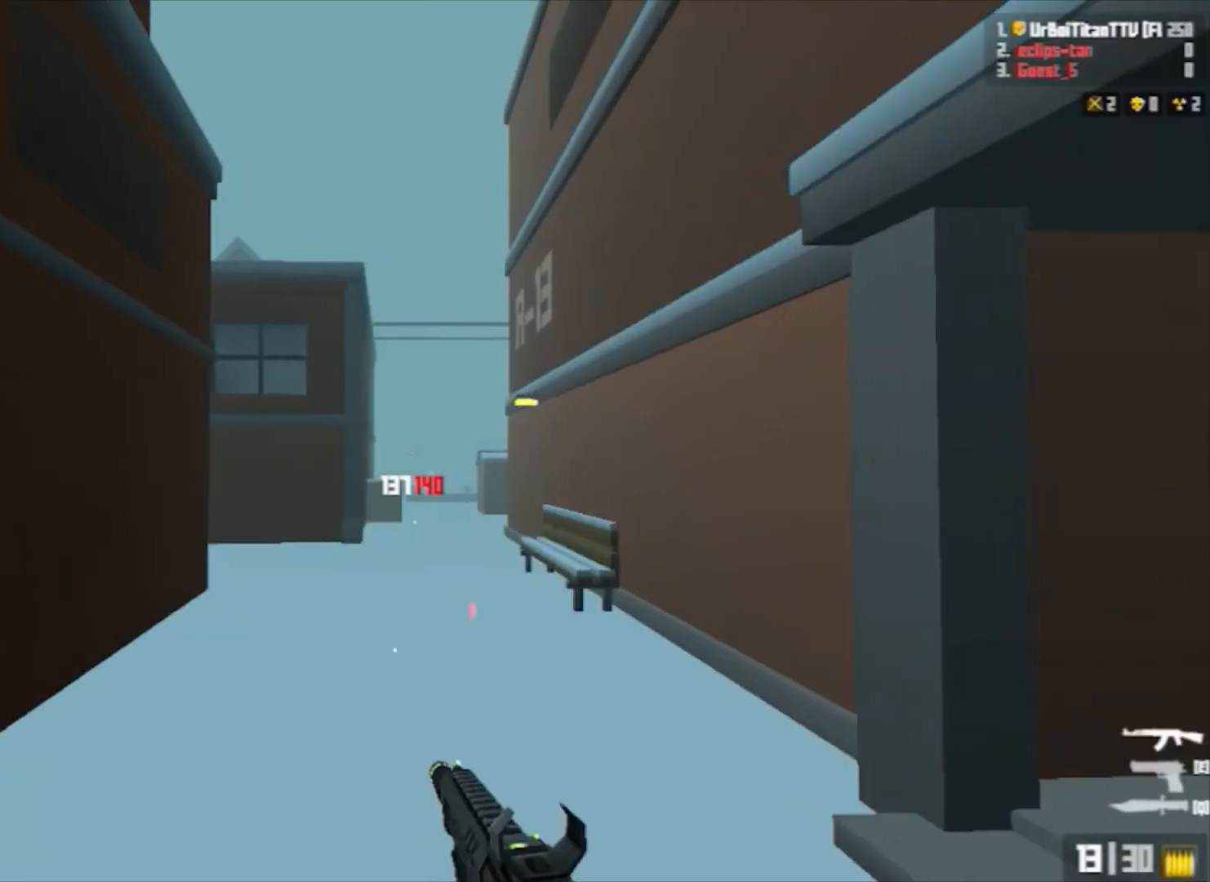
Gameplay with keyboard and mouse; each line is a JSON object with the keys and mouse buttons held at the frame after it. "events" lists presses ("down") and releases ("up") of "1", "2", "3", "4", "5", "a", "alt", "c", "caps_lock", "ctrl", "d", "e", "f", "g", "q", "r", "s", "shift", "space", "t", "tab", "v", "w", "x", "z", "mouse_left", "mouse_wheel" and "mouse_right" between this image and that frame as [ms after this image, input, new state], when the widget could be followed in between. "mouse_left", "mouse_wheel", "mouse_right" = the "left", "wheel", "right" buttons of the "mouse" list. No other keys are recorded. "wheel" means that the mouse wheel is clicked or scrolled. Not read: mouse_move.
{"keys": ["w"], "mouse": [], "events": []}
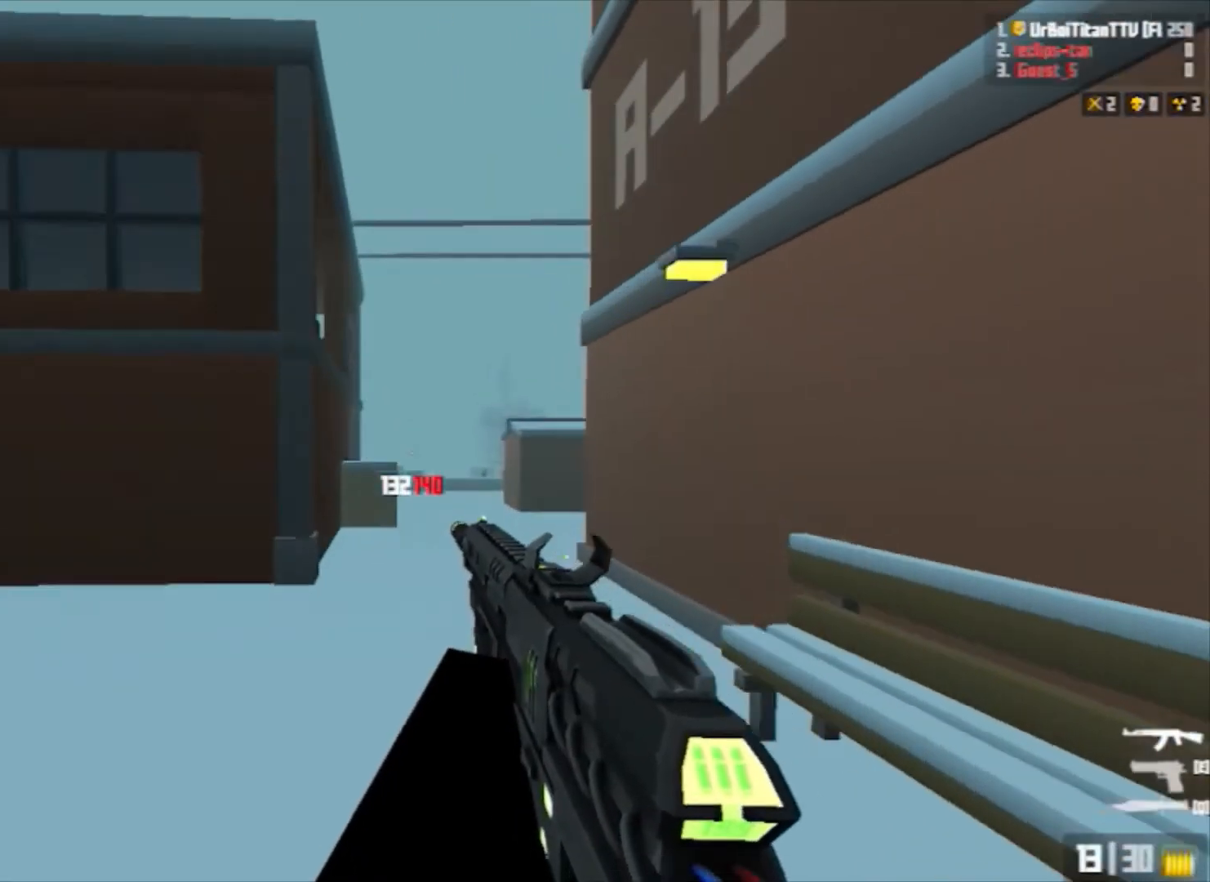
{"keys": ["w"], "mouse": [], "events": [[67, "shift", "down"], [200, "shift", "up"], [267, "space", "down"], [367, "space", "up"]]}
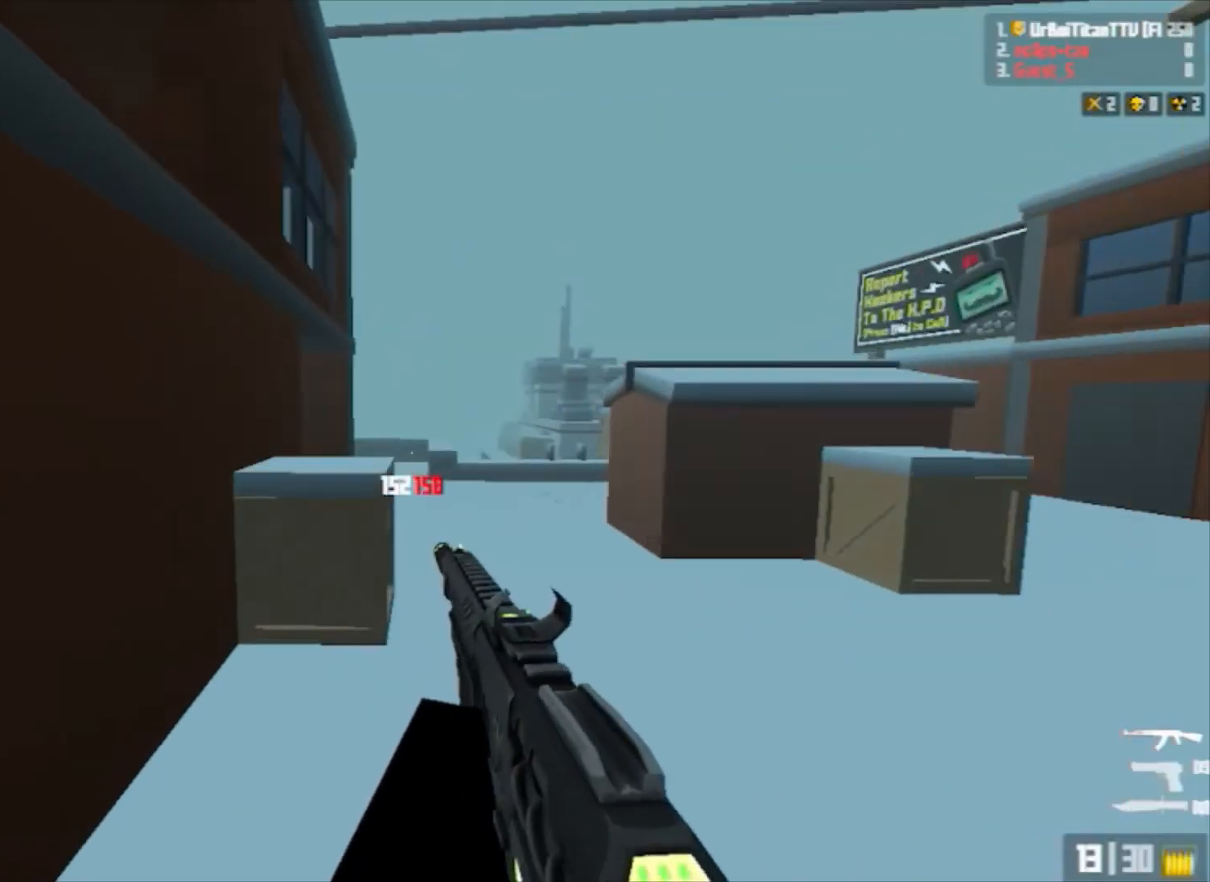
{"keys": ["shift", "w"], "mouse": [], "events": [[267, "shift", "down"]]}
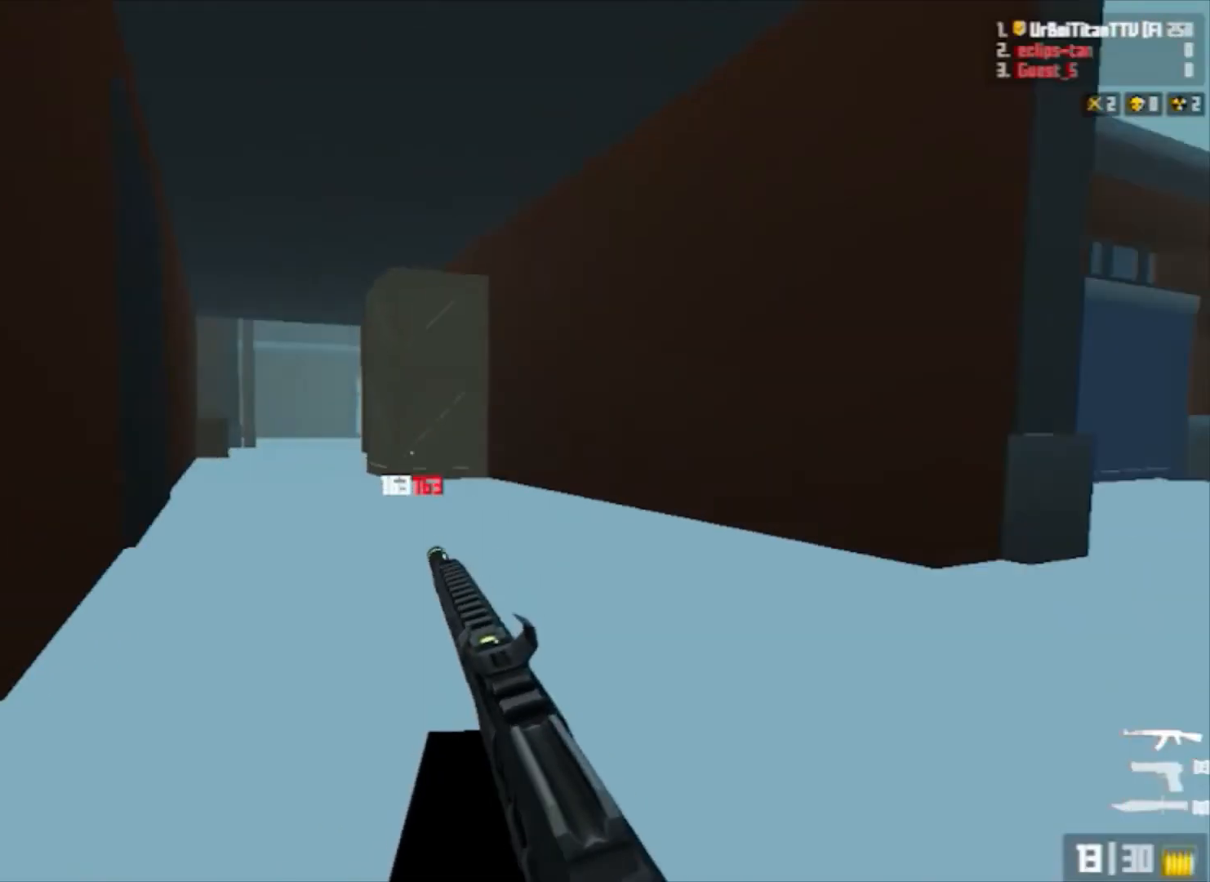
{"keys": ["w"], "mouse": [], "events": [[67, "shift", "up"], [100, "space", "down"], [167, "a", "down"], [300, "a", "up"], [300, "space", "up"]]}
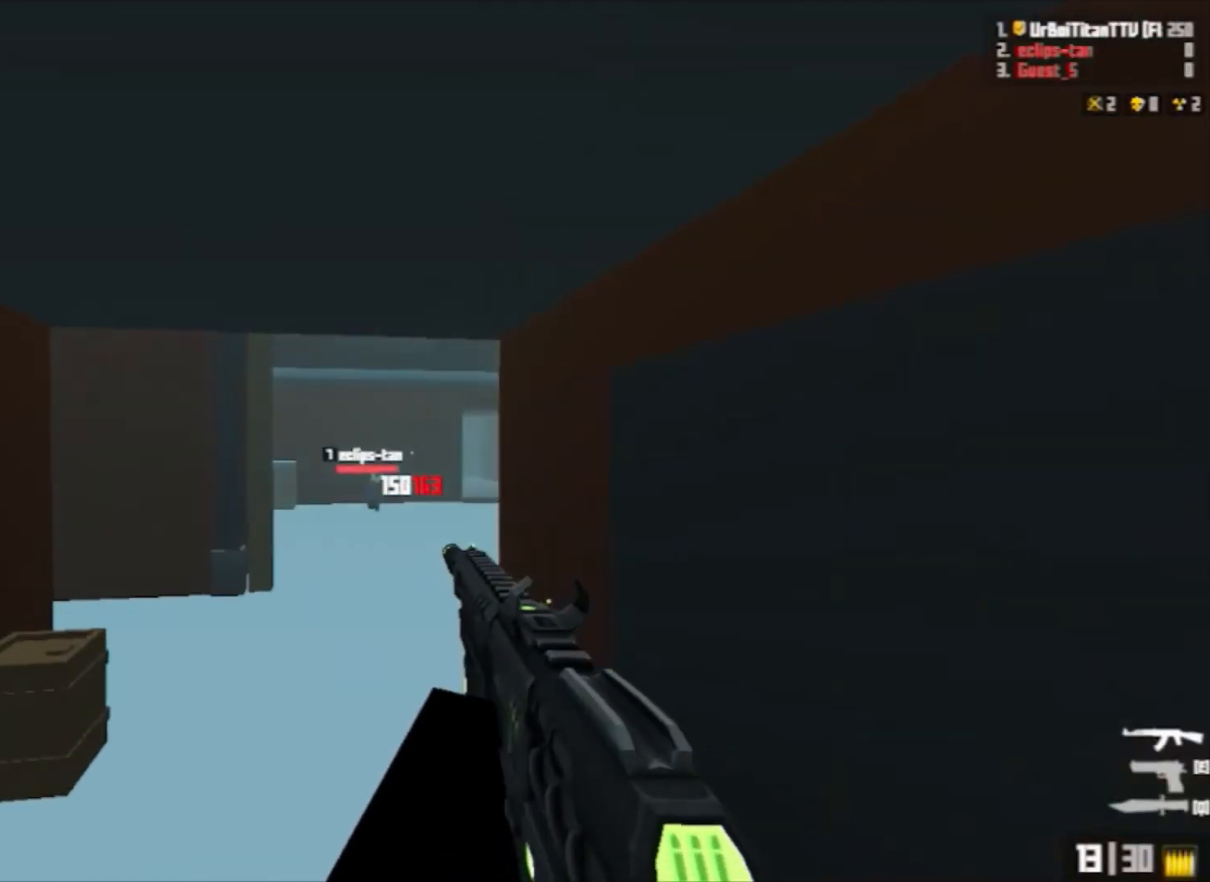
{"keys": ["d", "space", "w"], "mouse": ["left", "right"], "events": [[133, "shift", "down"], [233, "mouse_right", "down"], [367, "mouse_left", "down"], [433, "shift", "up"], [500, "d", "down"], [500, "space", "down"]]}
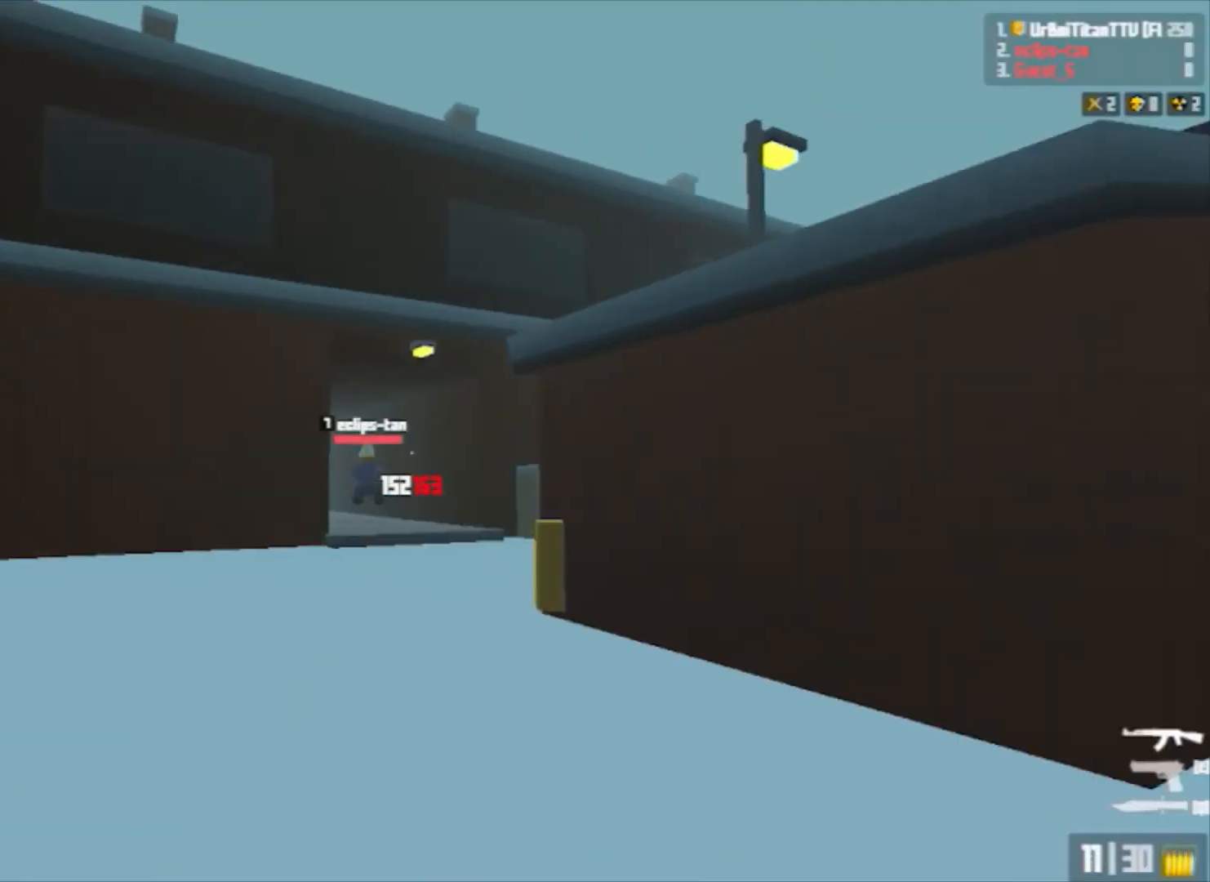
{"keys": ["d", "shift", "w"], "mouse": ["left", "right"], "events": [[133, "space", "up"], [233, "shift", "down"]]}